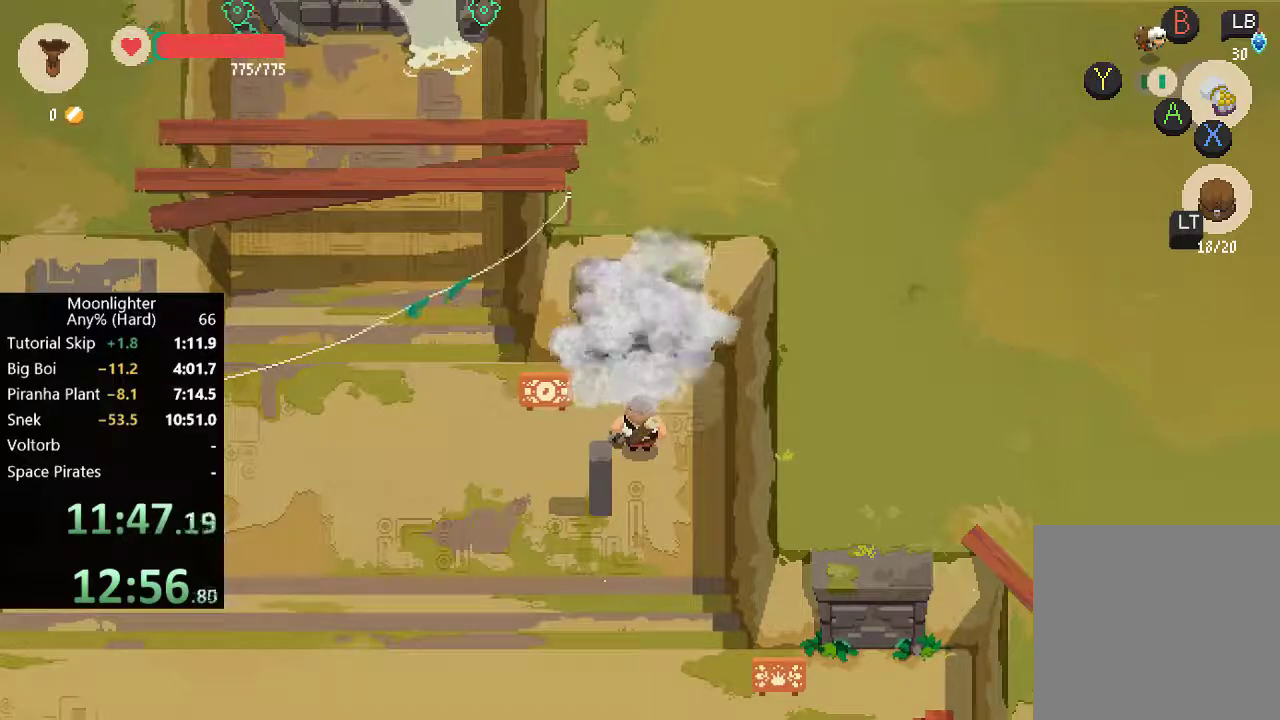
Gameplay with a controller (Xbox layout); each line is a JSON object with the inputs held at the frame after it. "events" lists button and stick changes between this image and that frame as [ms after this image, input, new state], when the widget could be followed in between. Not read: R3 right_stick.
{"buttons": [], "left_stick": "center", "events": []}
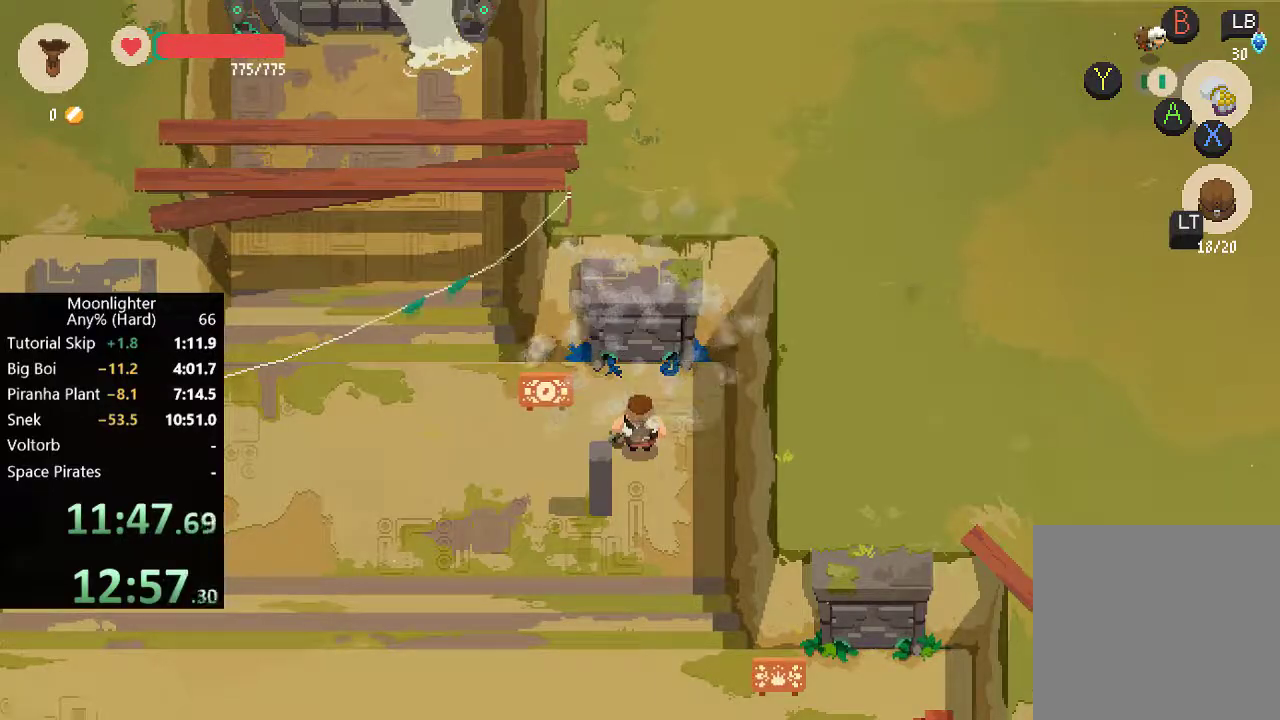
{"buttons": [], "left_stick": "center", "events": []}
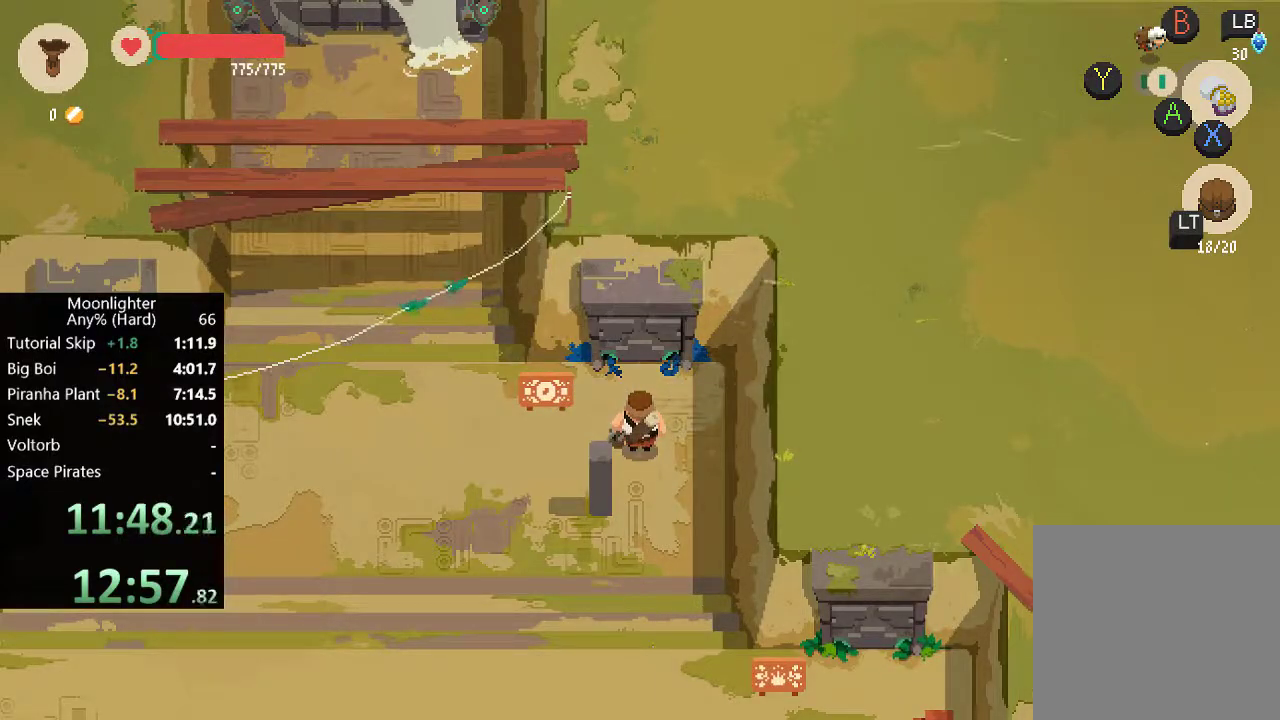
{"buttons": [], "left_stick": "center", "events": []}
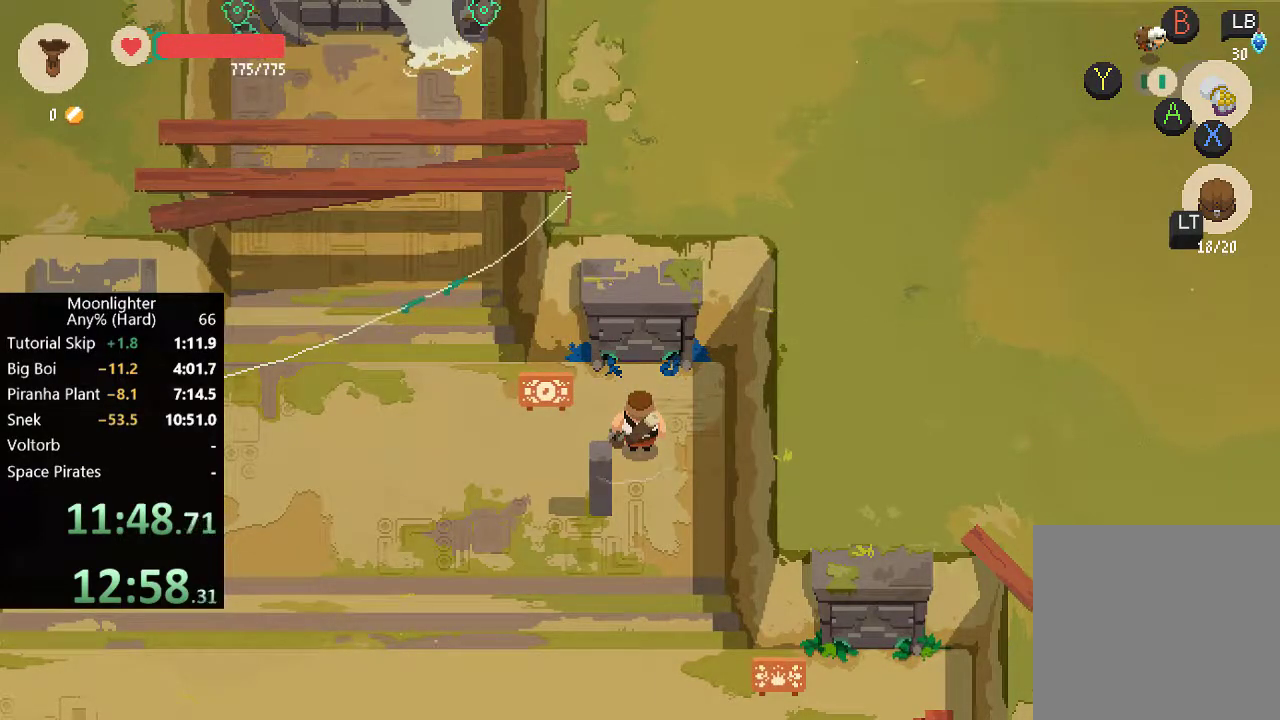
{"buttons": [], "left_stick": "center", "events": []}
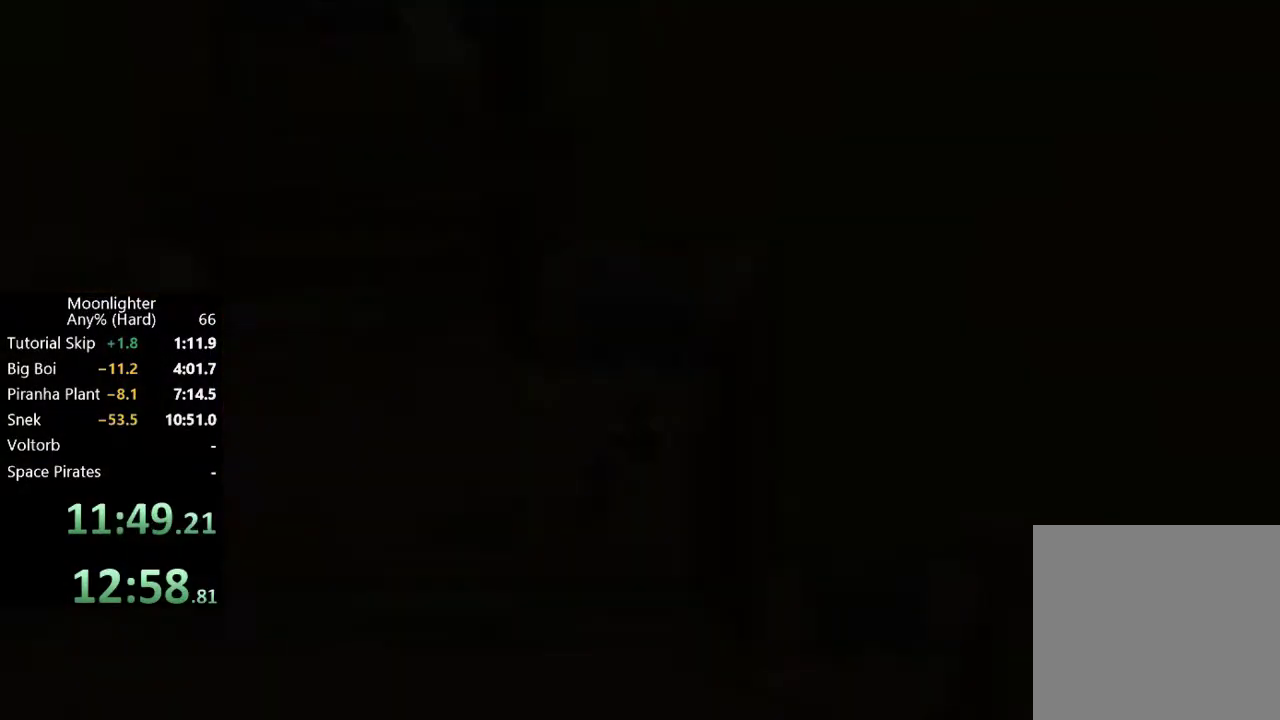
{"buttons": [], "left_stick": "right", "events": [[150, "left_stick", "right"], [350, "B", "down"], [417, "B", "up"]]}
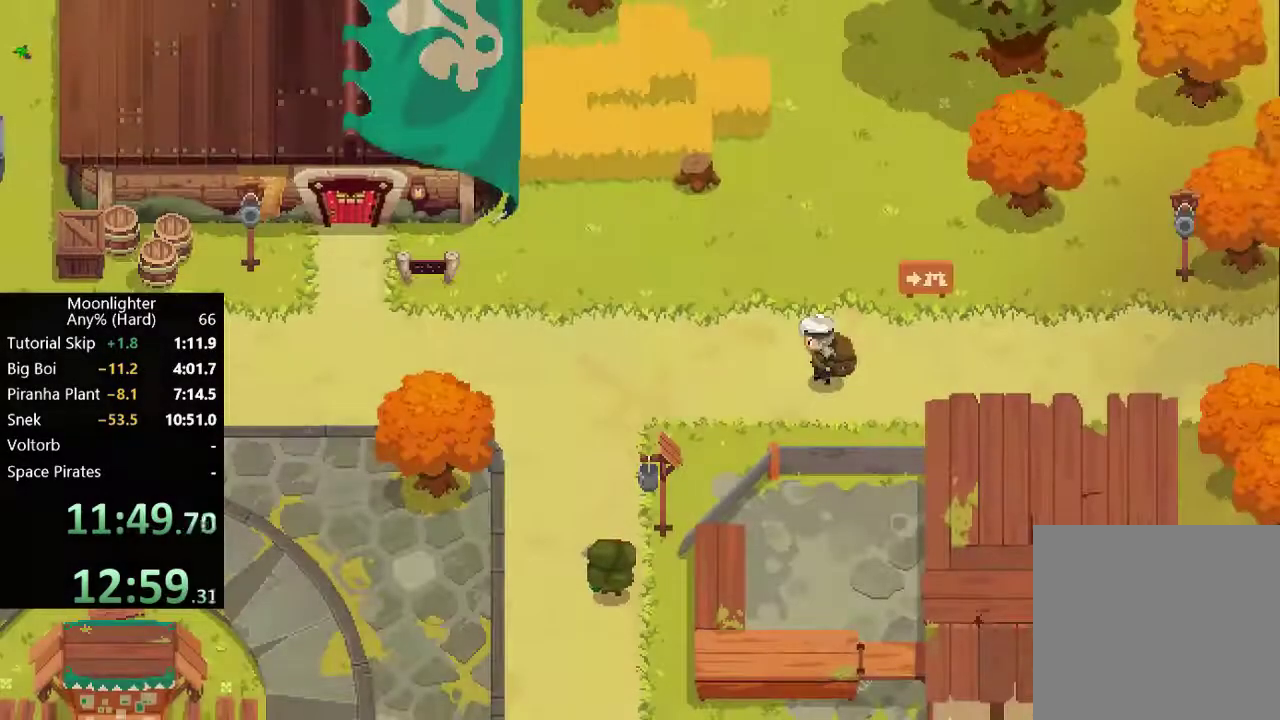
{"buttons": ["B"], "left_stick": "right", "events": [[67, "B", "down"], [117, "B", "up"], [217, "B", "down"], [283, "B", "up"], [450, "B", "down"]]}
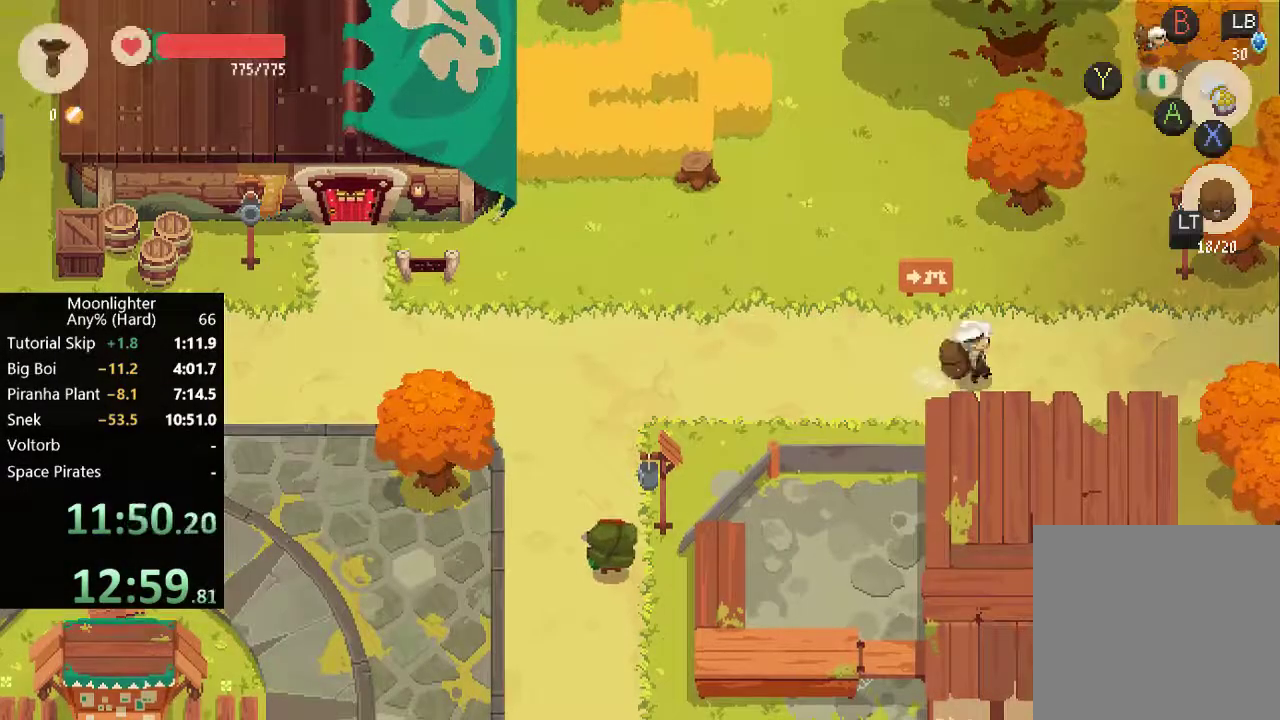
{"buttons": [], "left_stick": "right", "events": [[50, "B", "up"], [117, "B", "down"], [217, "B", "up"]]}
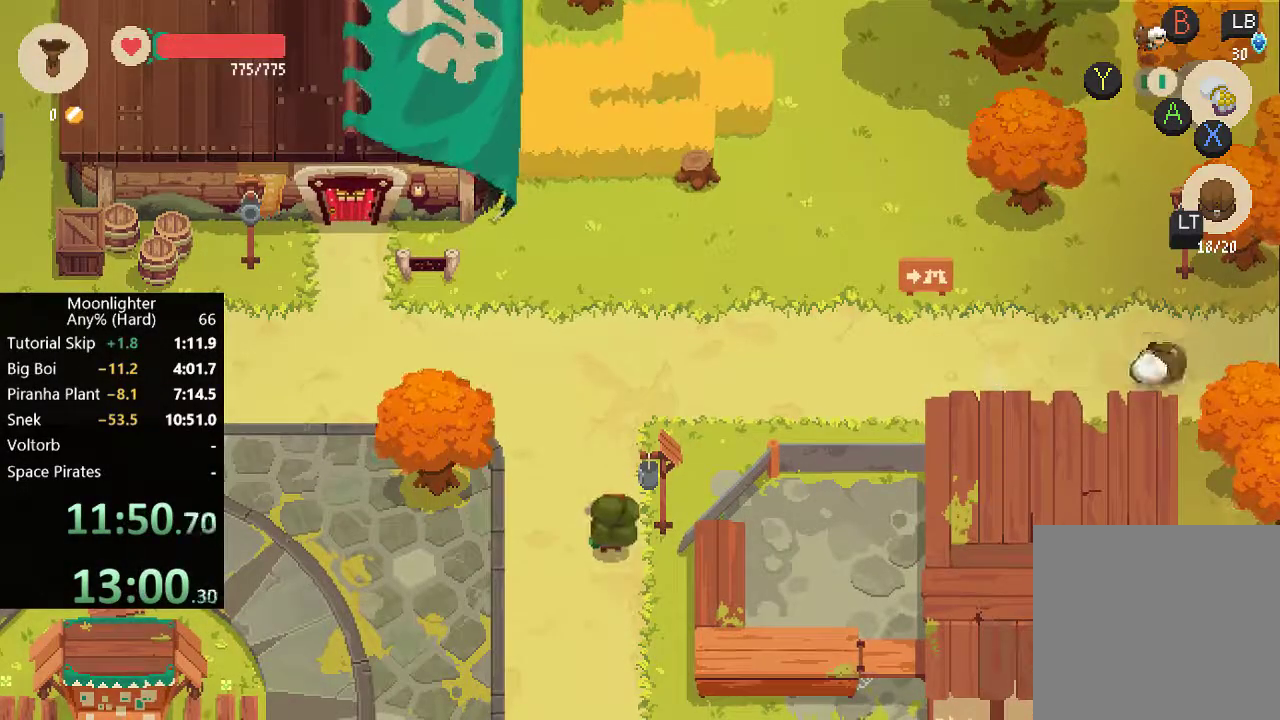
{"buttons": [], "left_stick": "right", "events": [[50, "B", "down"], [183, "B", "up"]]}
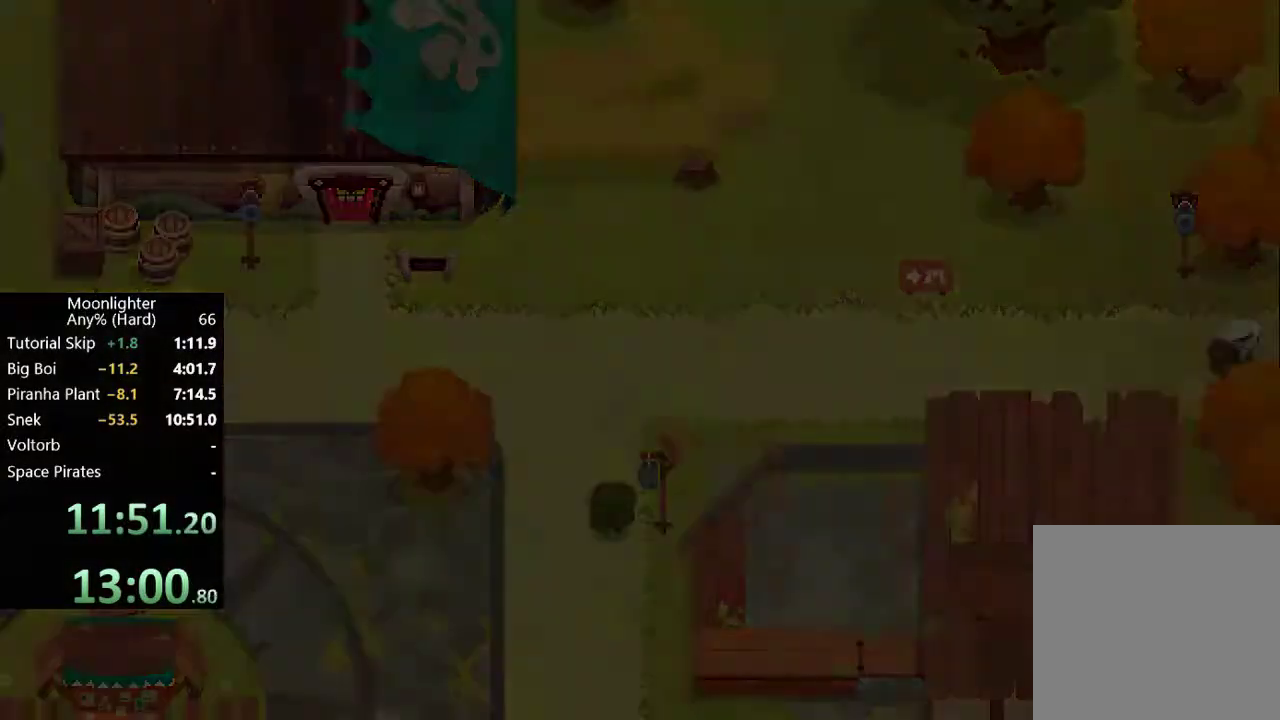
{"buttons": [], "left_stick": "center", "events": [[317, "left_stick", "center"]]}
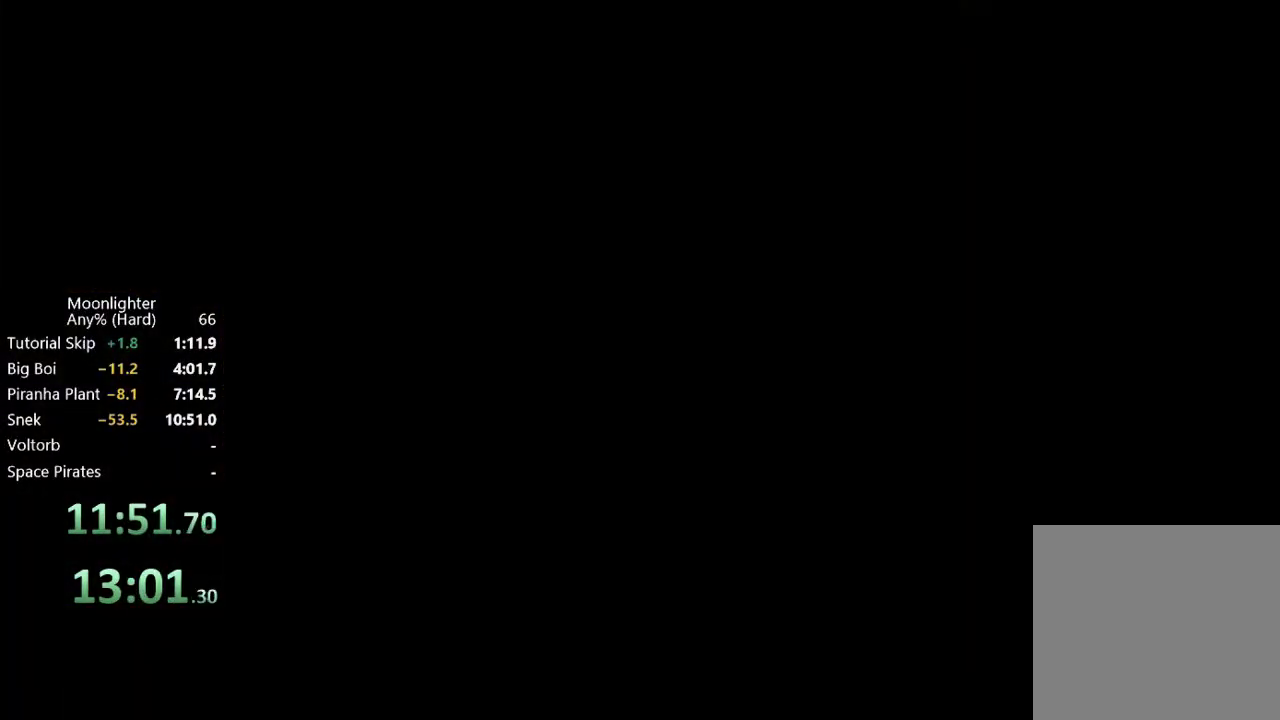
{"buttons": [], "left_stick": "center", "events": []}
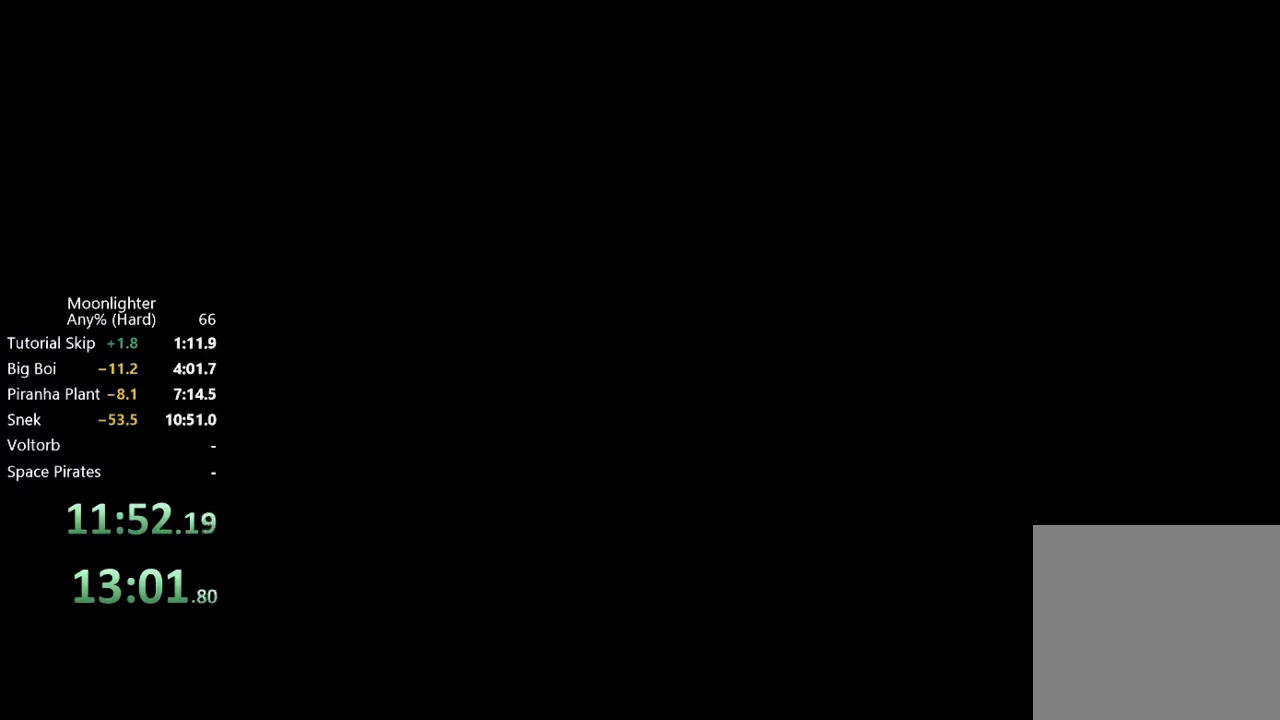
{"buttons": [], "left_stick": "up", "events": [[83, "left_stick", "up"]]}
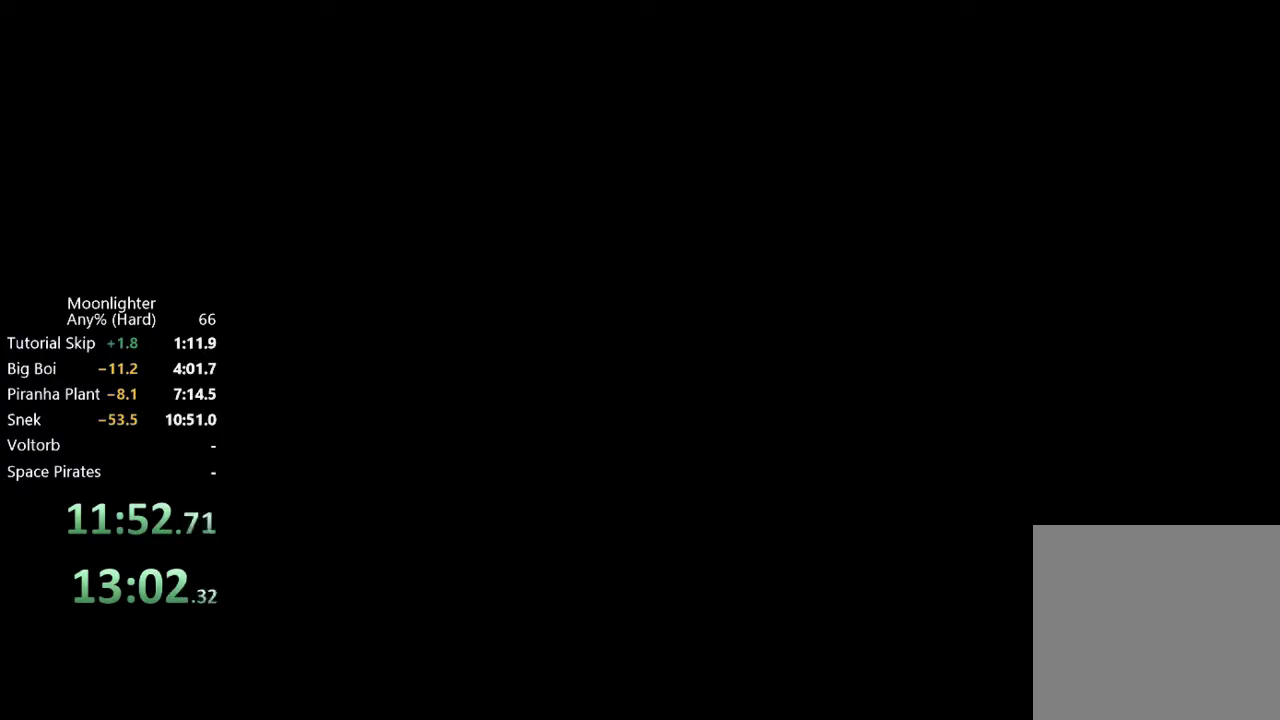
{"buttons": [], "left_stick": "up", "events": []}
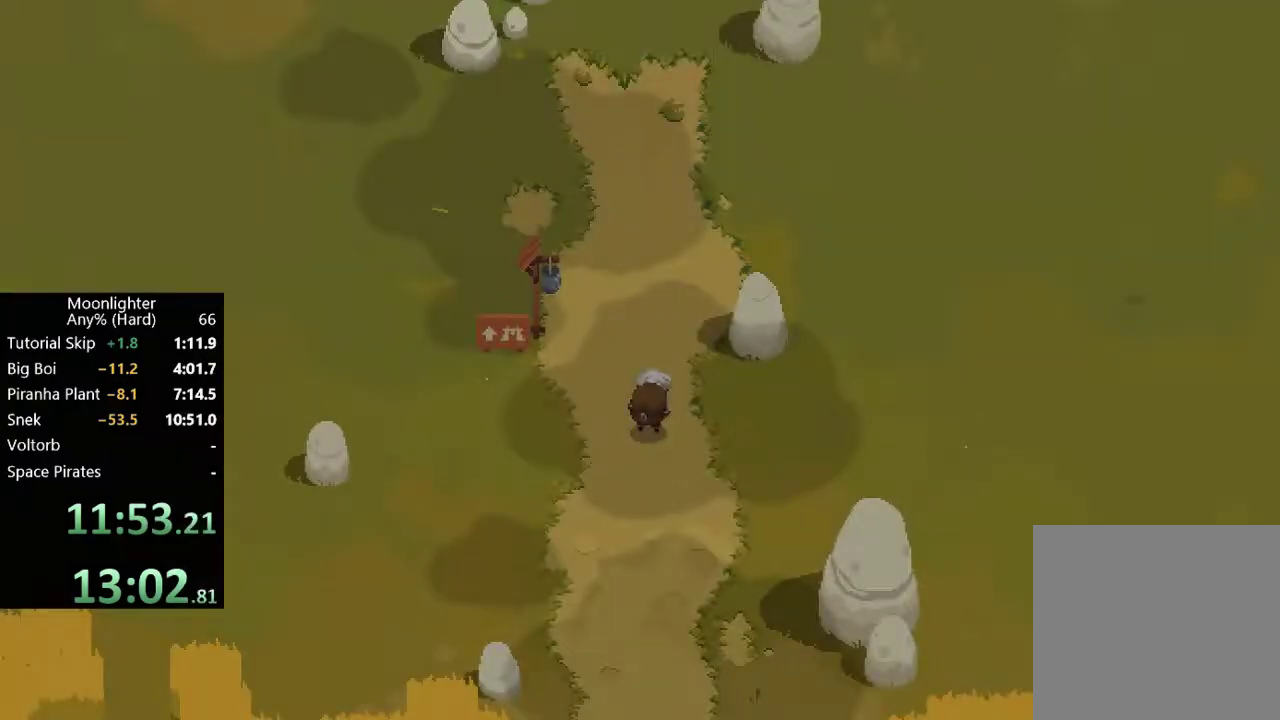
{"buttons": ["B"], "left_stick": "up", "events": [[150, "B", "down"], [283, "B", "up"], [417, "B", "down"]]}
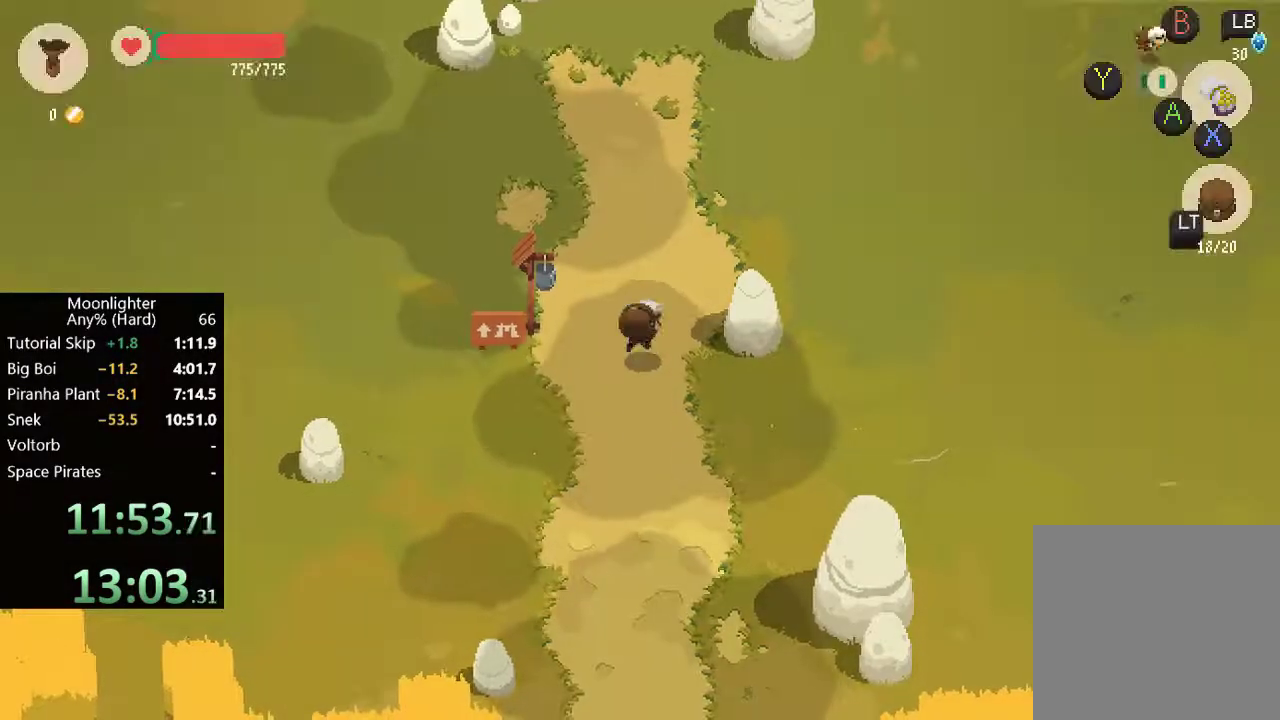
{"buttons": [], "left_stick": "up", "events": [[17, "B", "up"], [317, "B", "down"], [450, "B", "up"]]}
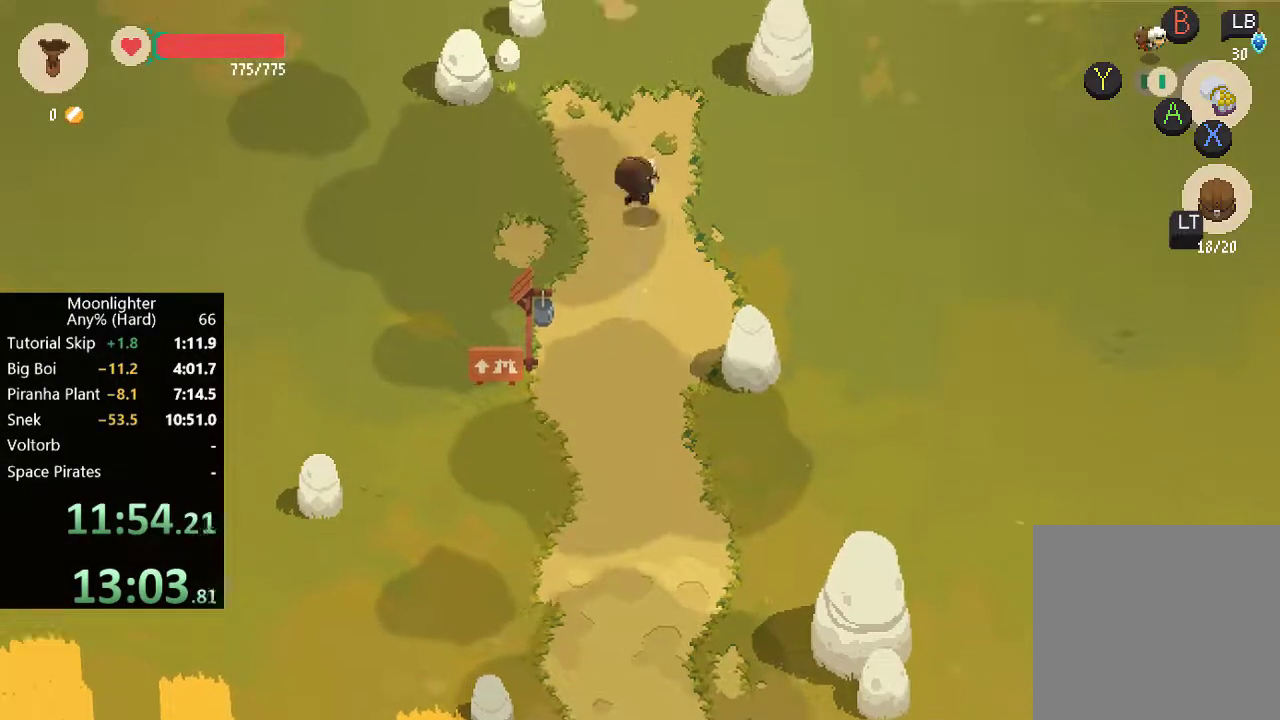
{"buttons": [], "left_stick": "up", "events": [[283, "B", "down"], [417, "B", "up"]]}
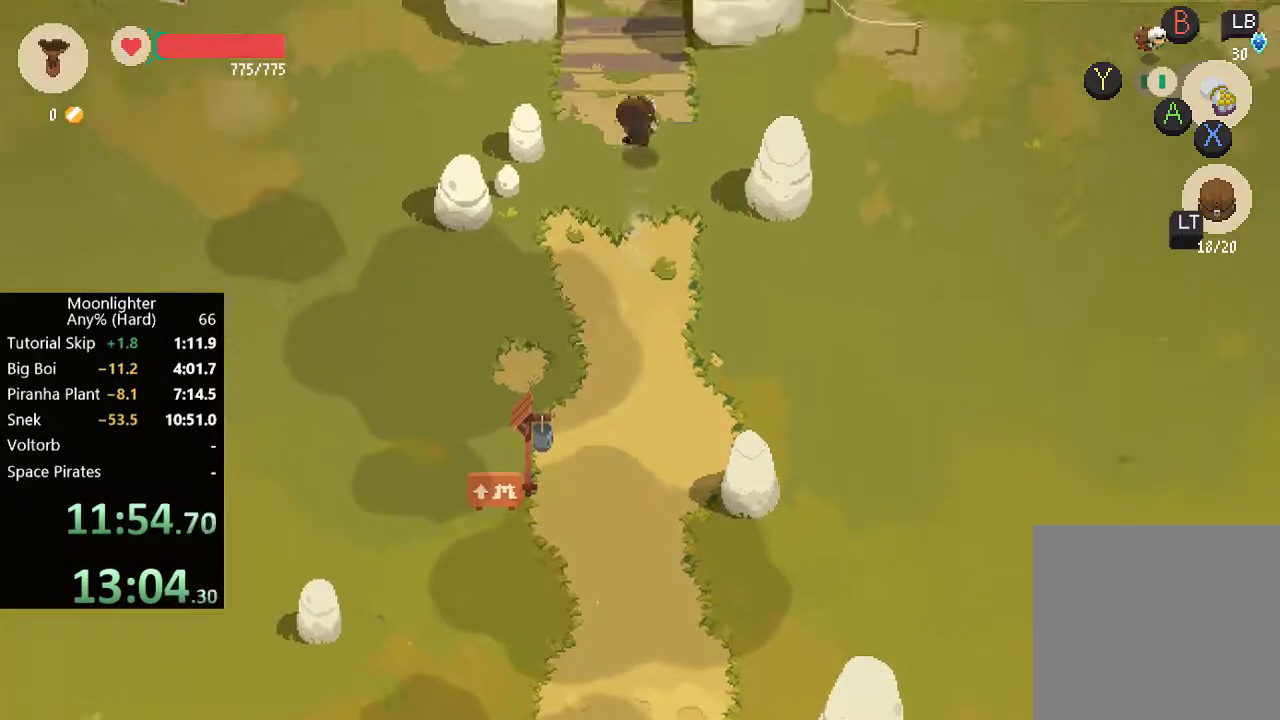
{"buttons": [], "left_stick": "up", "events": [[250, "B", "down"], [383, "B", "up"]]}
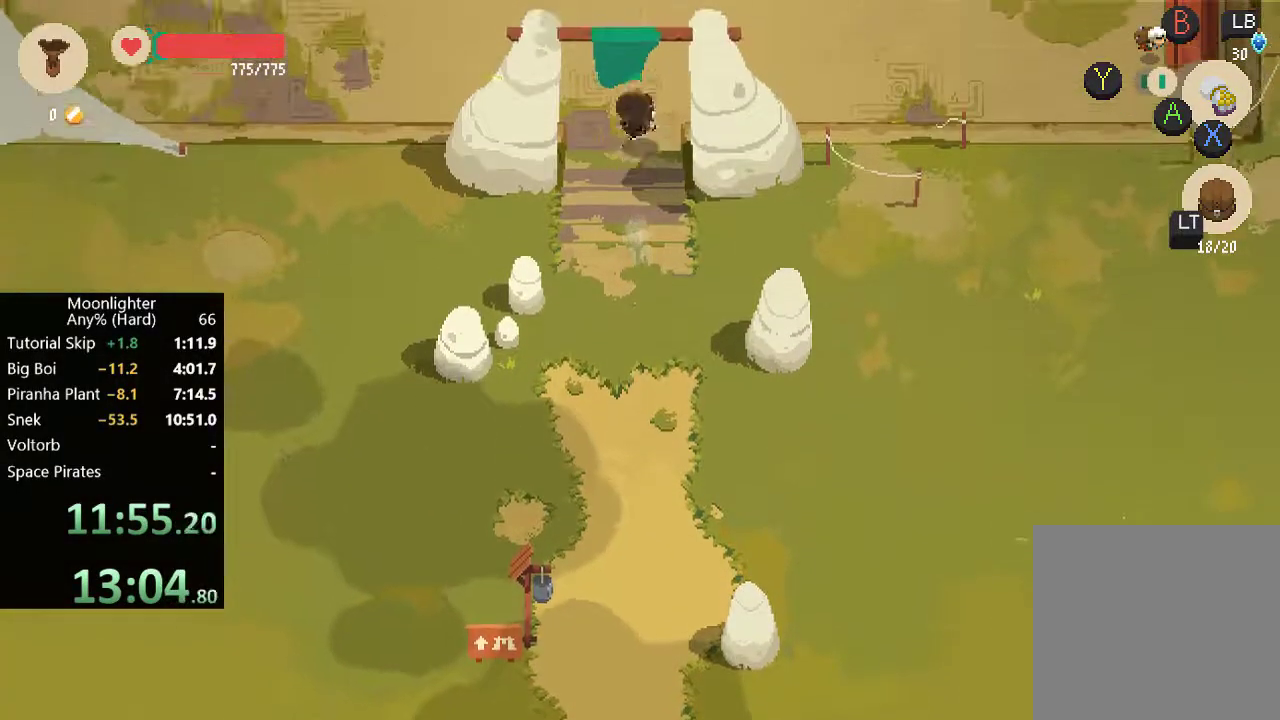
{"buttons": [], "left_stick": "up", "events": [[183, "B", "down"], [317, "B", "up"]]}
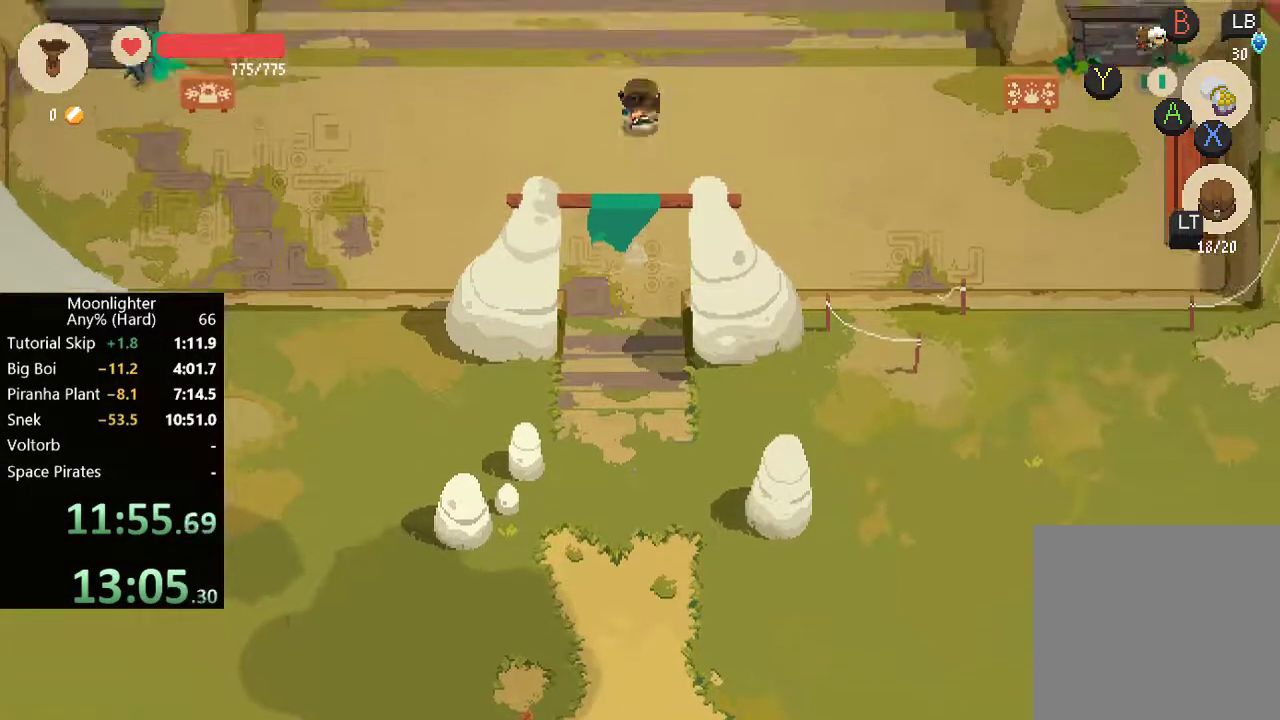
{"buttons": [], "left_stick": "up-right", "events": [[117, "B", "down"], [250, "B", "up"], [483, "left_stick", "up-right"]]}
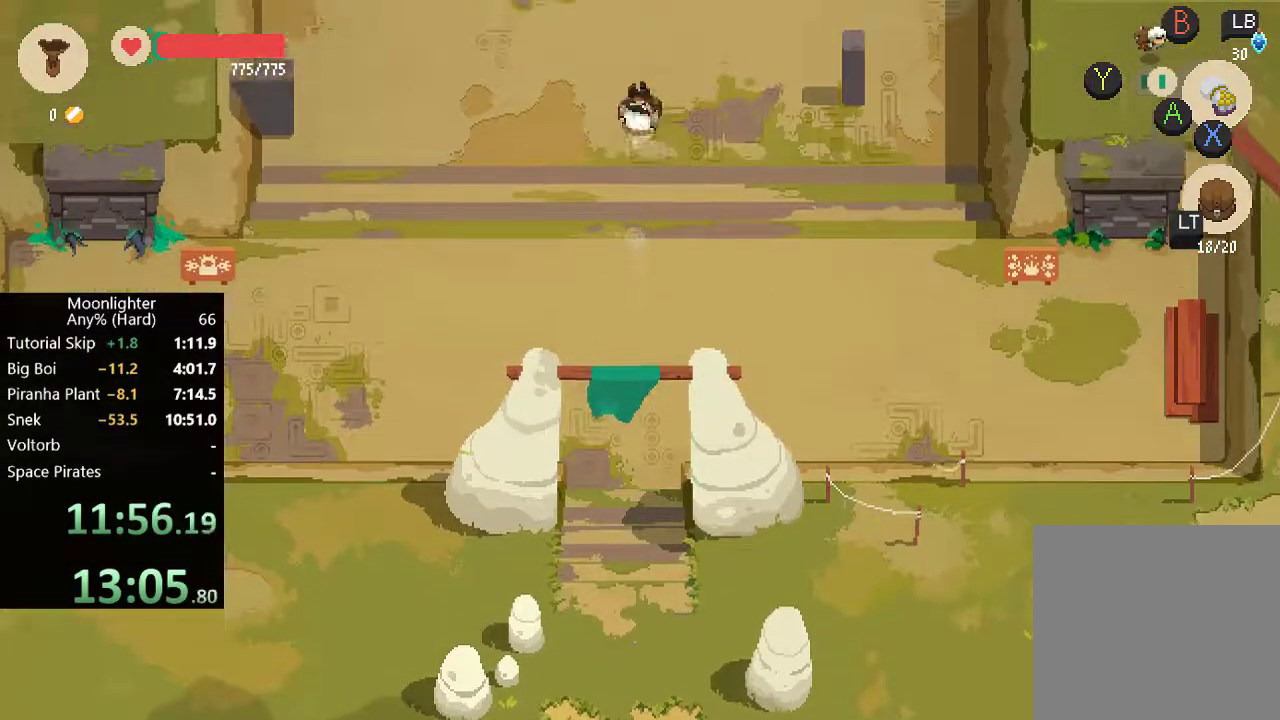
{"buttons": [], "left_stick": "right", "events": [[450, "left_stick", "right"]]}
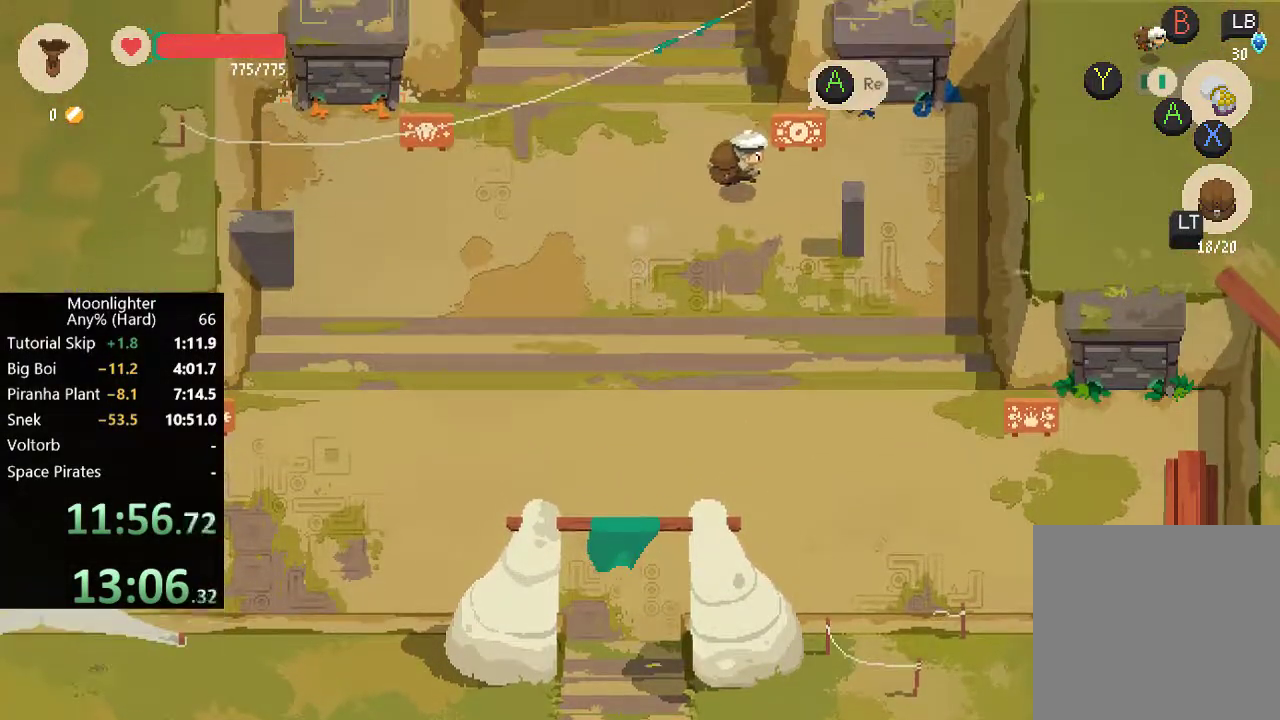
{"buttons": [], "left_stick": "up", "events": [[217, "left_stick", "up-right"], [483, "left_stick", "up"]]}
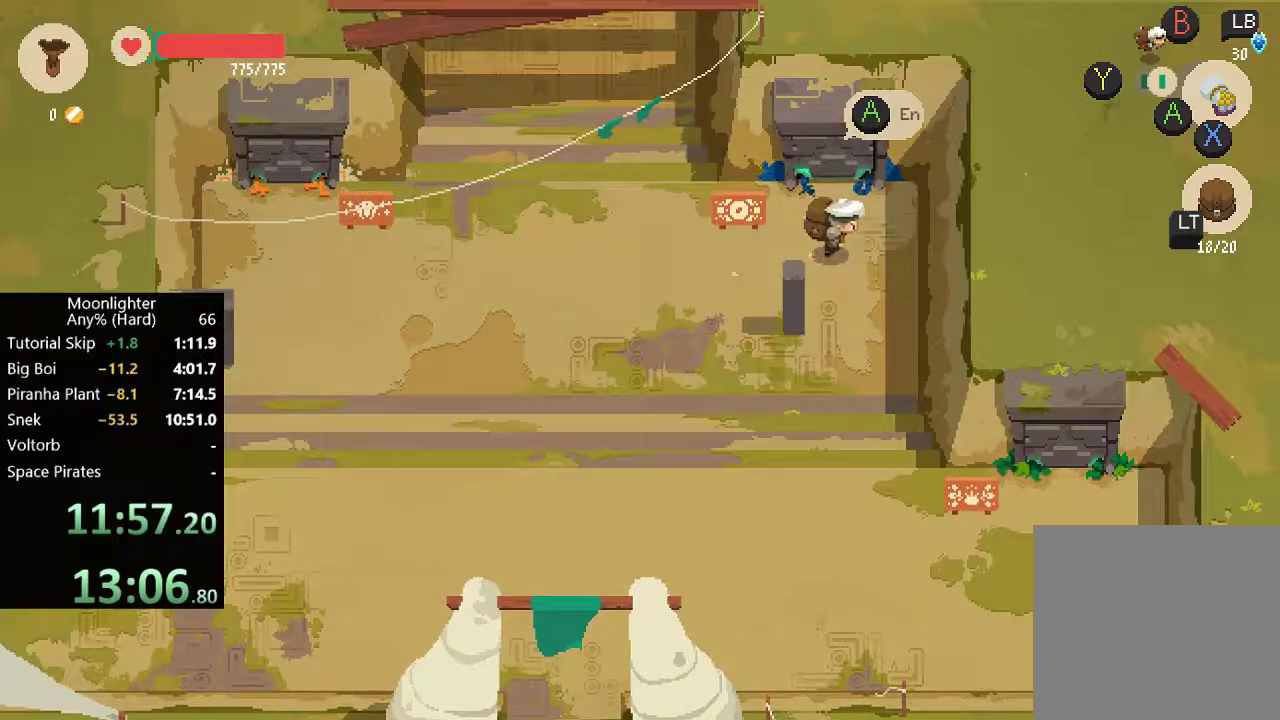
{"buttons": [], "left_stick": "center", "events": [[50, "A", "down"], [117, "A", "up"], [183, "A", "down"], [183, "left_stick", "center"], [283, "A", "up"]]}